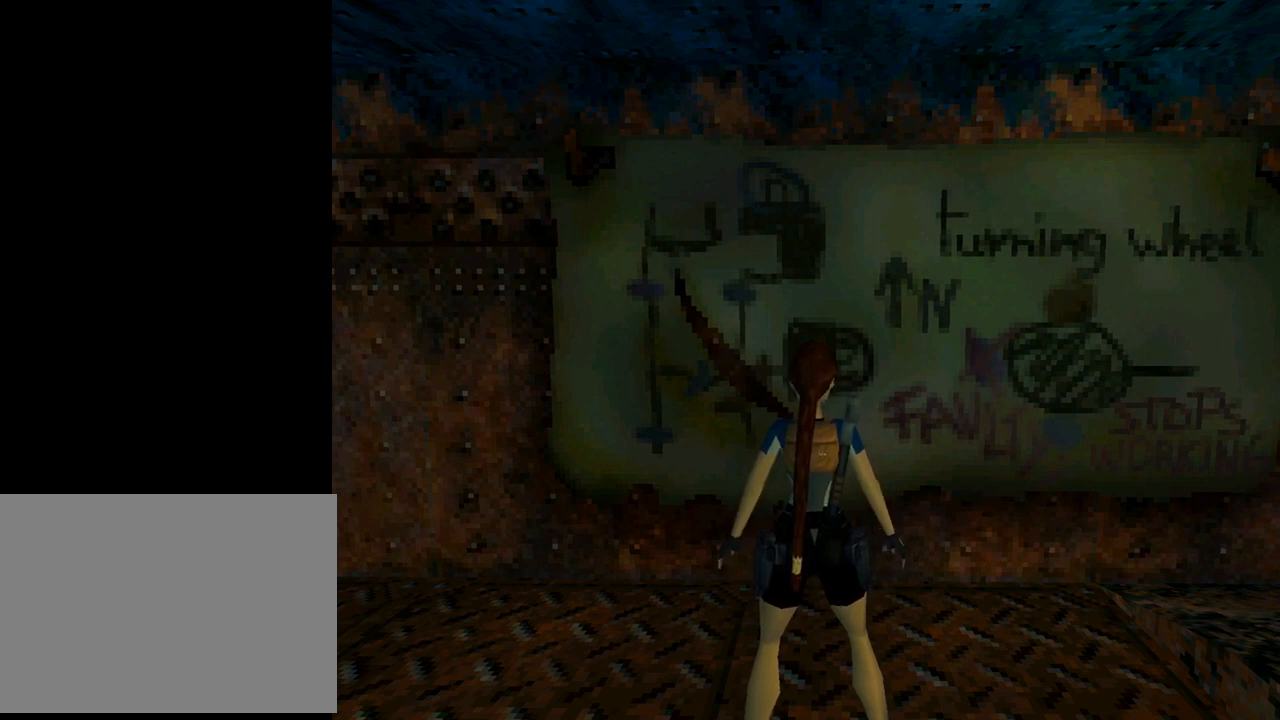
Gameplay with a controller (PlayStation layout); each line is a JSON object with the inputs held at the frame after it. "events" lists button and stick changes between this image and that frame as [ms after this image, input, new state], when the widget could be followed in between. Not read: L2 right_stick.
{"buttons": ["L1"], "left_stick": "center", "events": []}
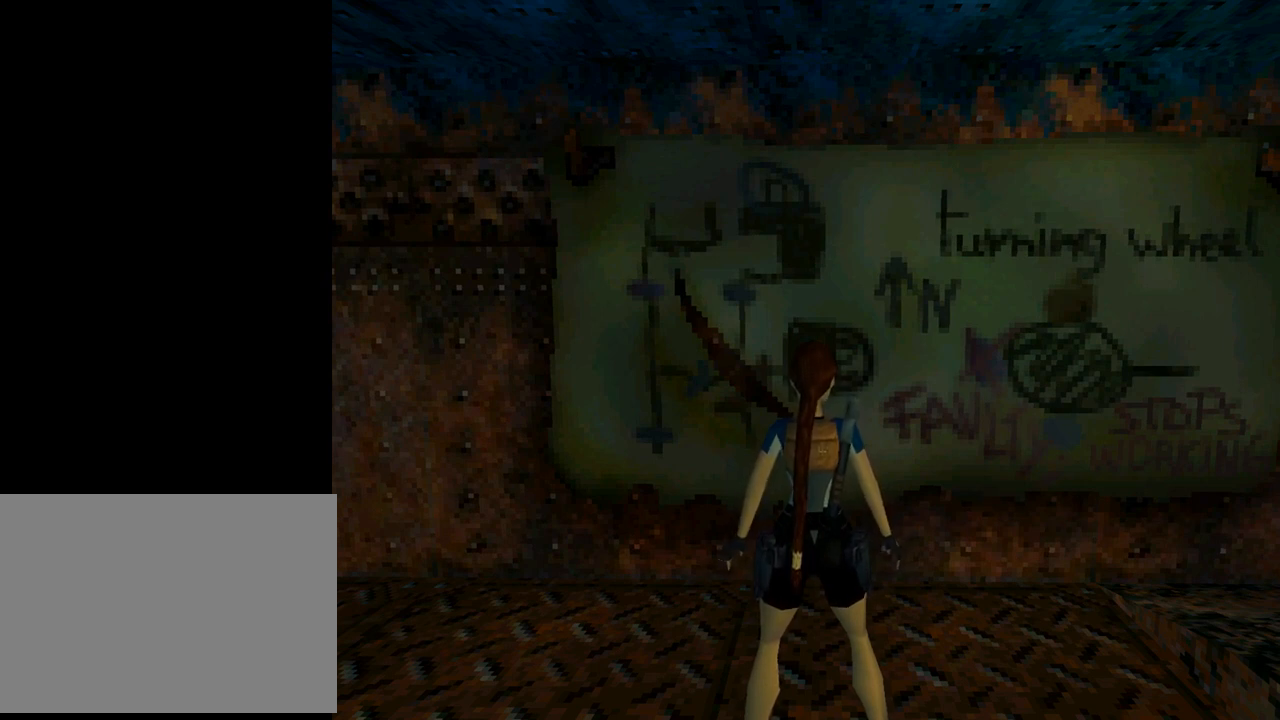
{"buttons": ["L1"], "left_stick": "center", "events": []}
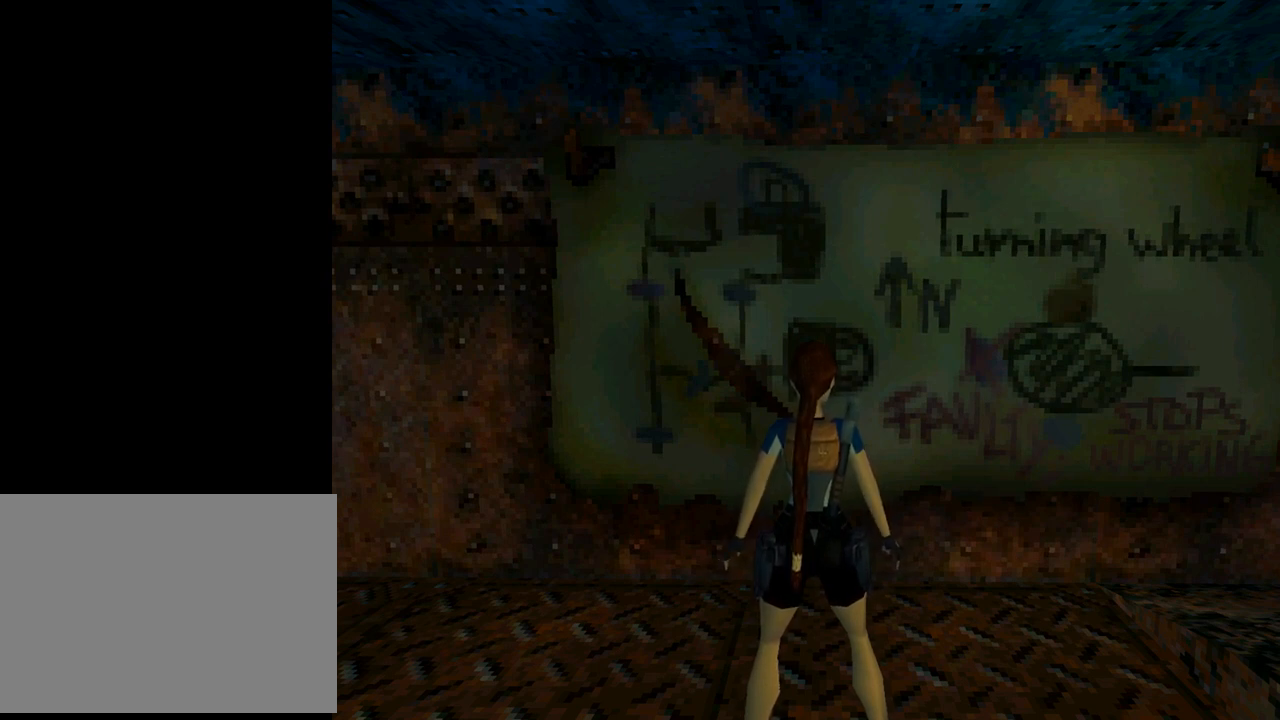
{"buttons": ["L1"], "left_stick": "center", "events": []}
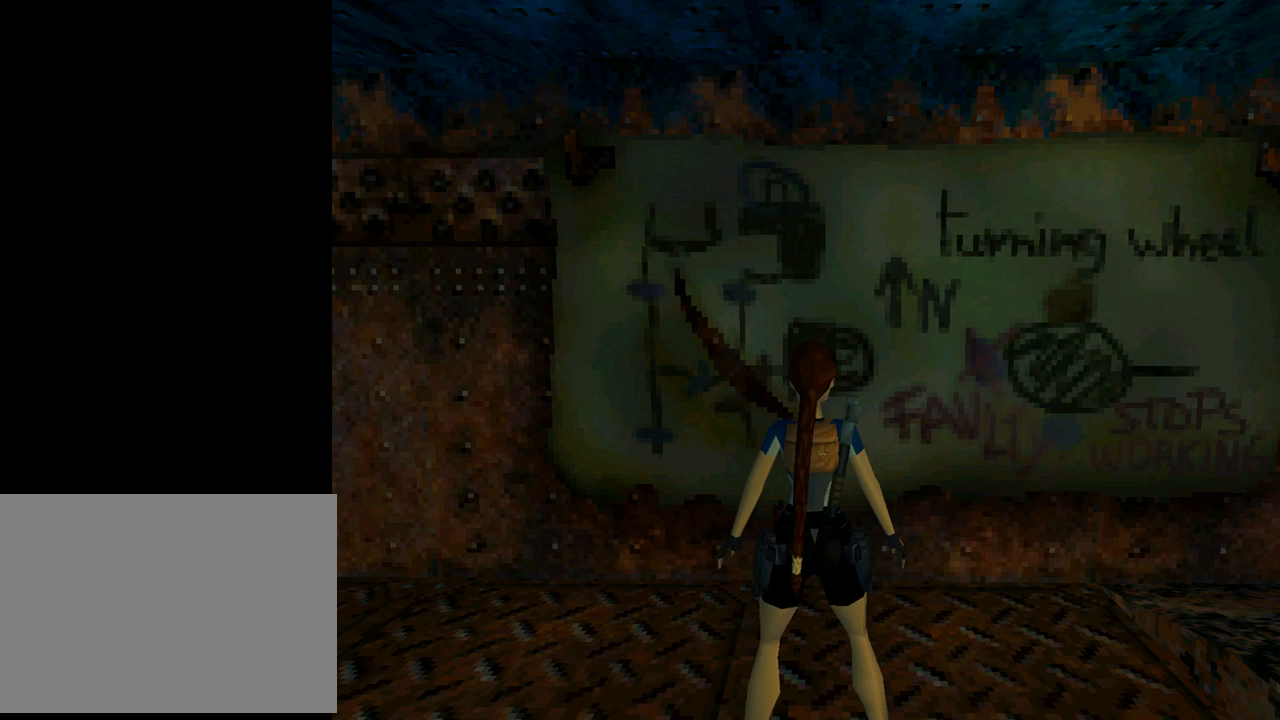
{"buttons": ["L1"], "left_stick": "center", "events": []}
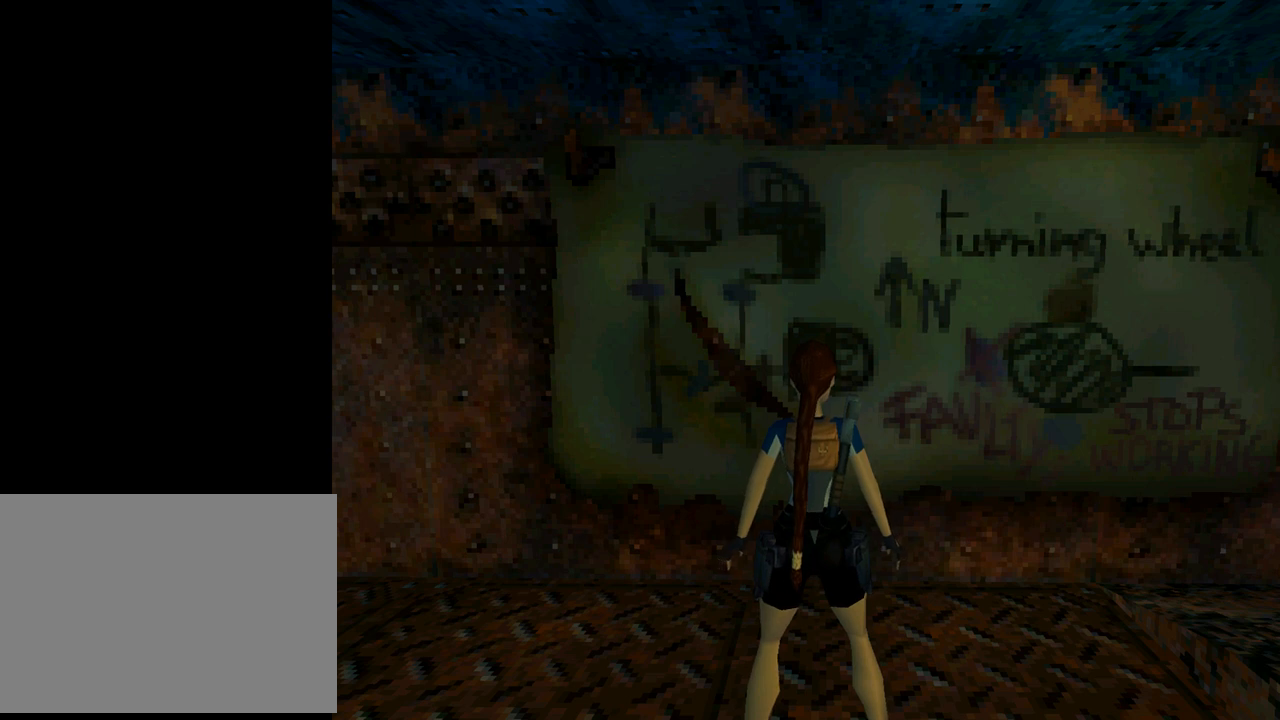
{"buttons": ["L1"], "left_stick": "center", "events": [[300, "DPAD_DOWN", "down"], [433, "DPAD_DOWN", "up"]]}
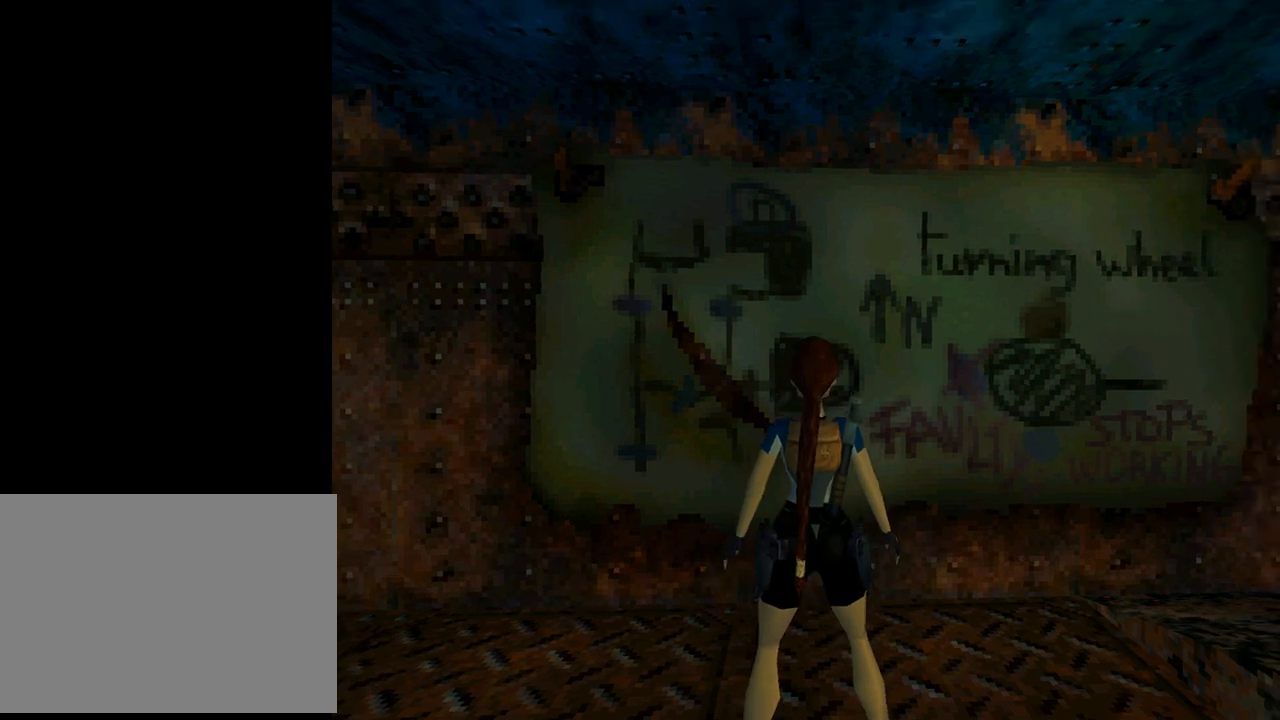
{"buttons": ["L1"], "left_stick": "center", "events": []}
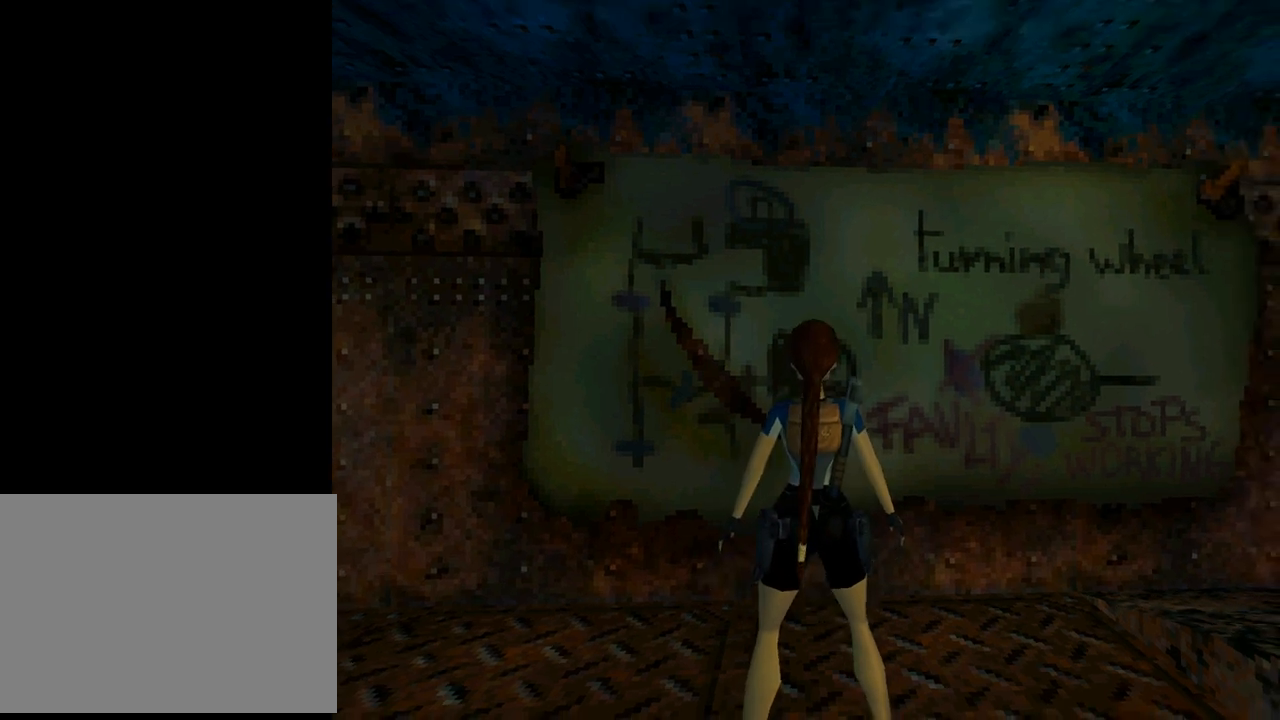
{"buttons": ["L1"], "left_stick": "center", "events": []}
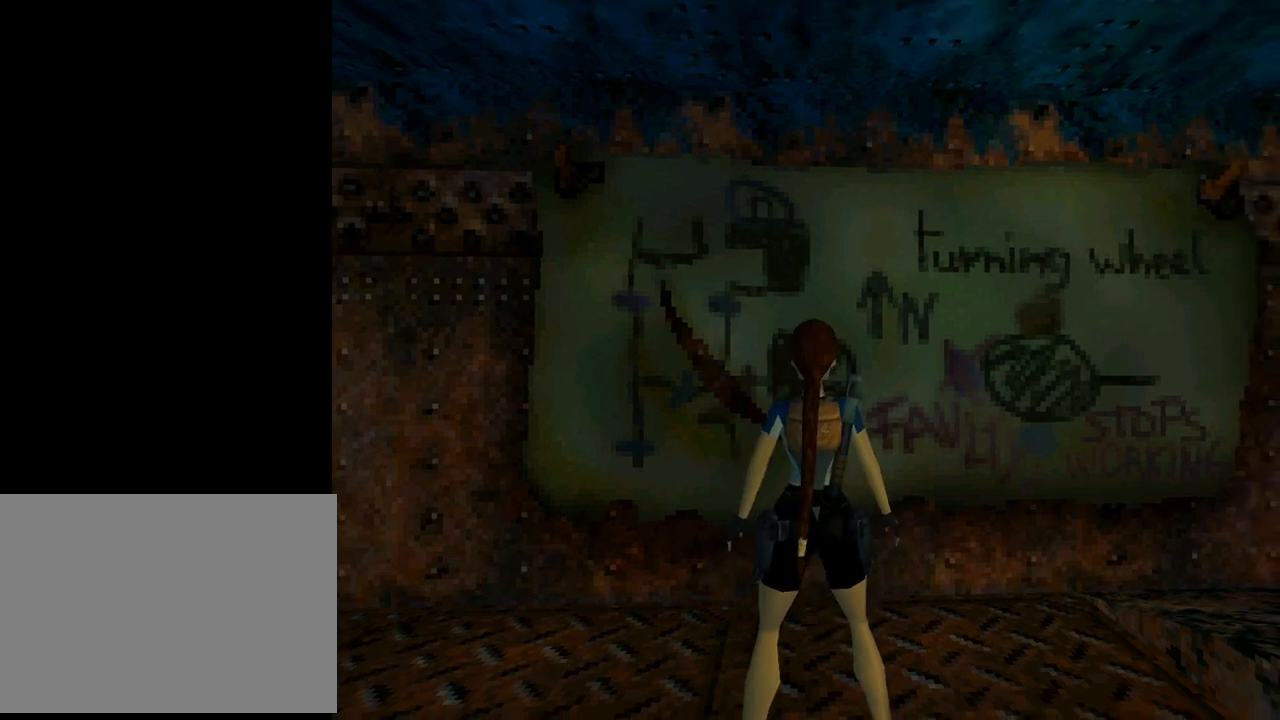
{"buttons": ["L1"], "left_stick": "center", "events": []}
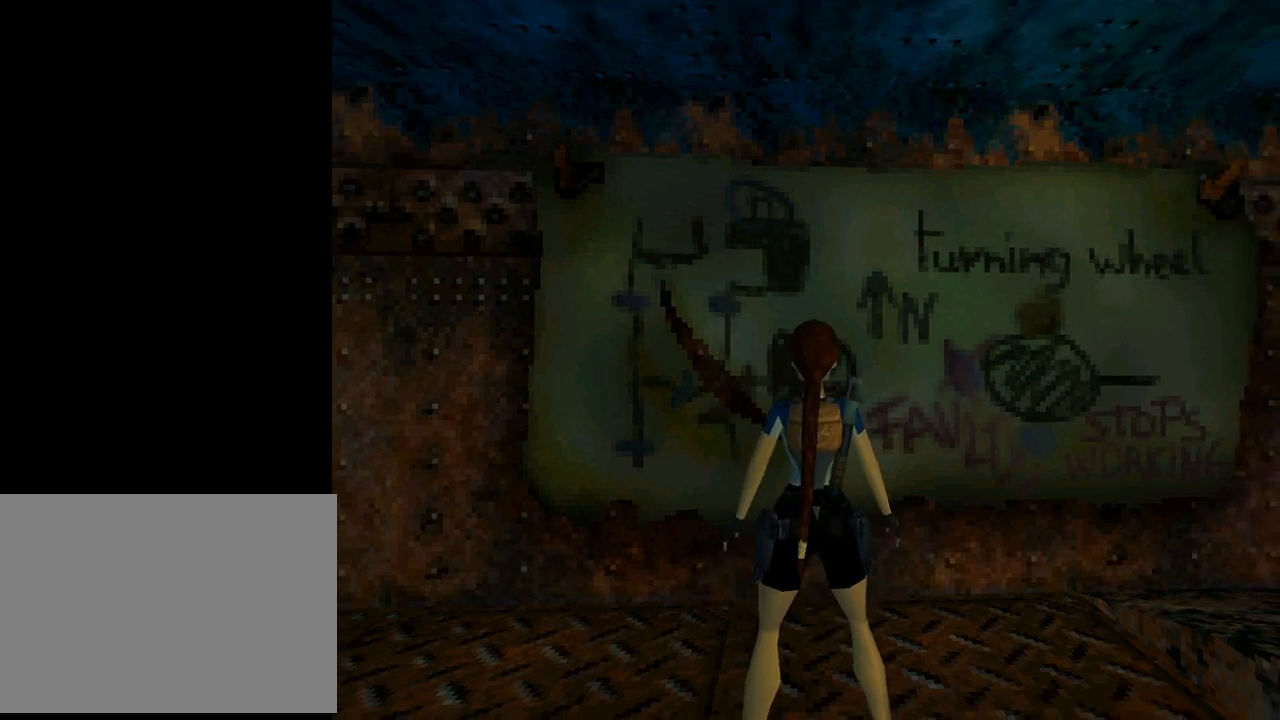
{"buttons": ["L1"], "left_stick": "center", "events": []}
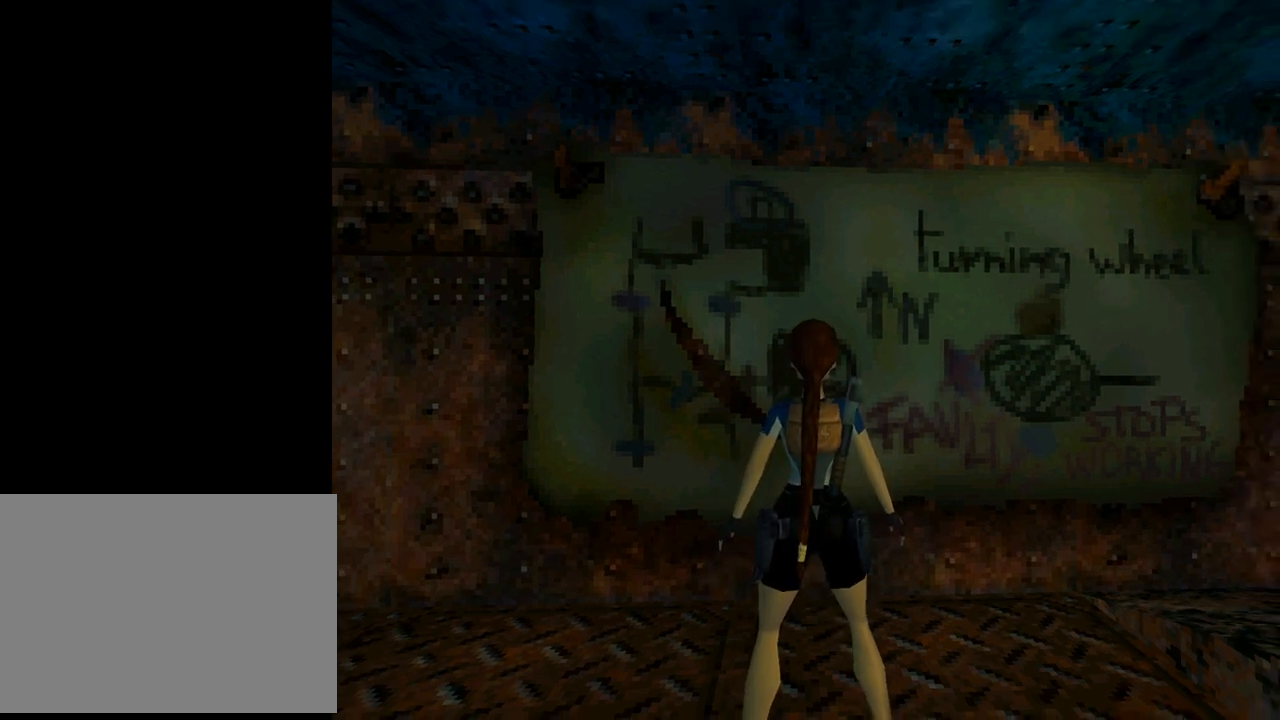
{"buttons": ["L1", "DPAD_UP"], "left_stick": "center", "events": [[433, "DPAD_UP", "down"]]}
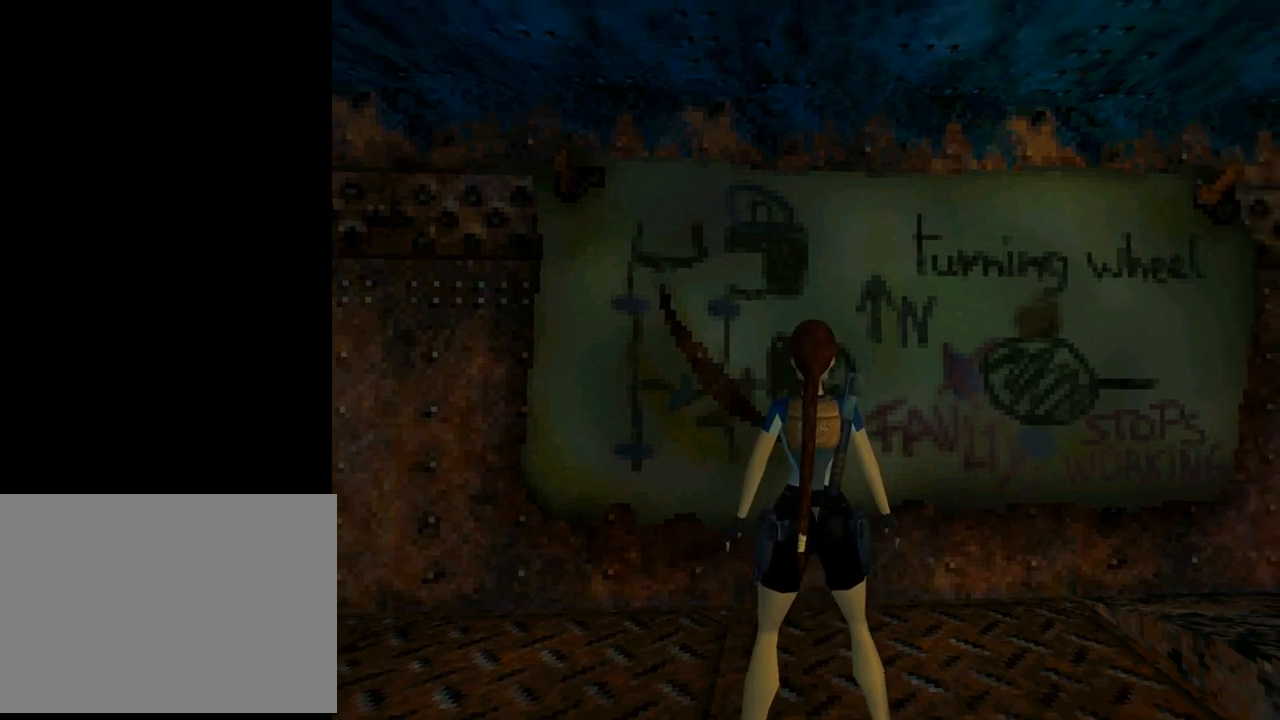
{"buttons": ["L1", "DPAD_UP"], "left_stick": "center", "events": [[33, "DPAD_UP", "up"], [433, "DPAD_UP", "down"]]}
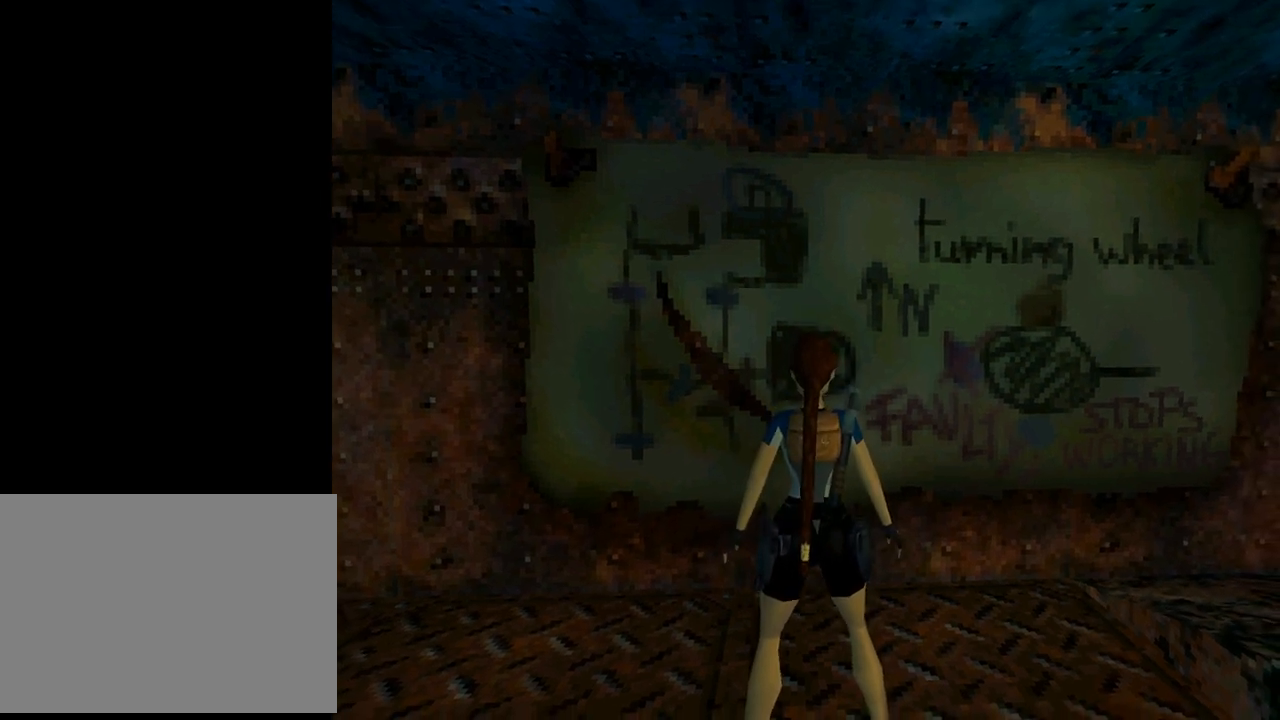
{"buttons": ["L1"], "left_stick": "center", "events": [[33, "DPAD_UP", "up"]]}
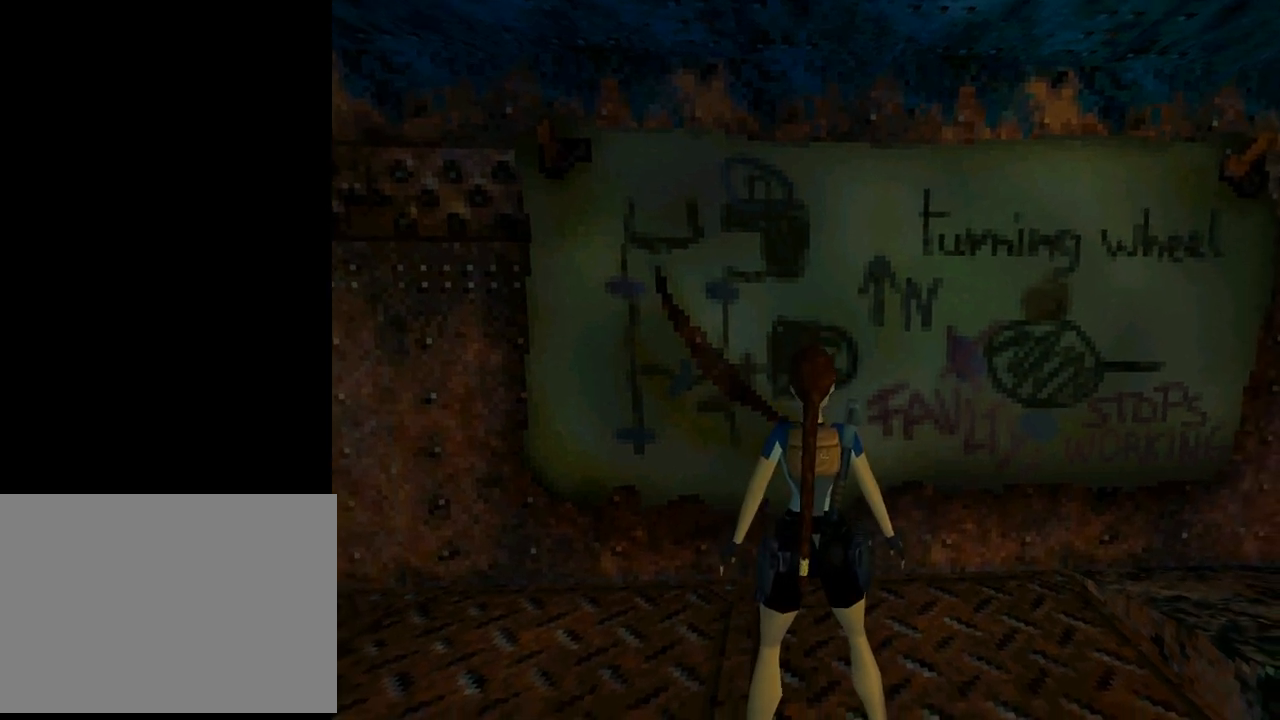
{"buttons": ["L1"], "left_stick": "center", "events": []}
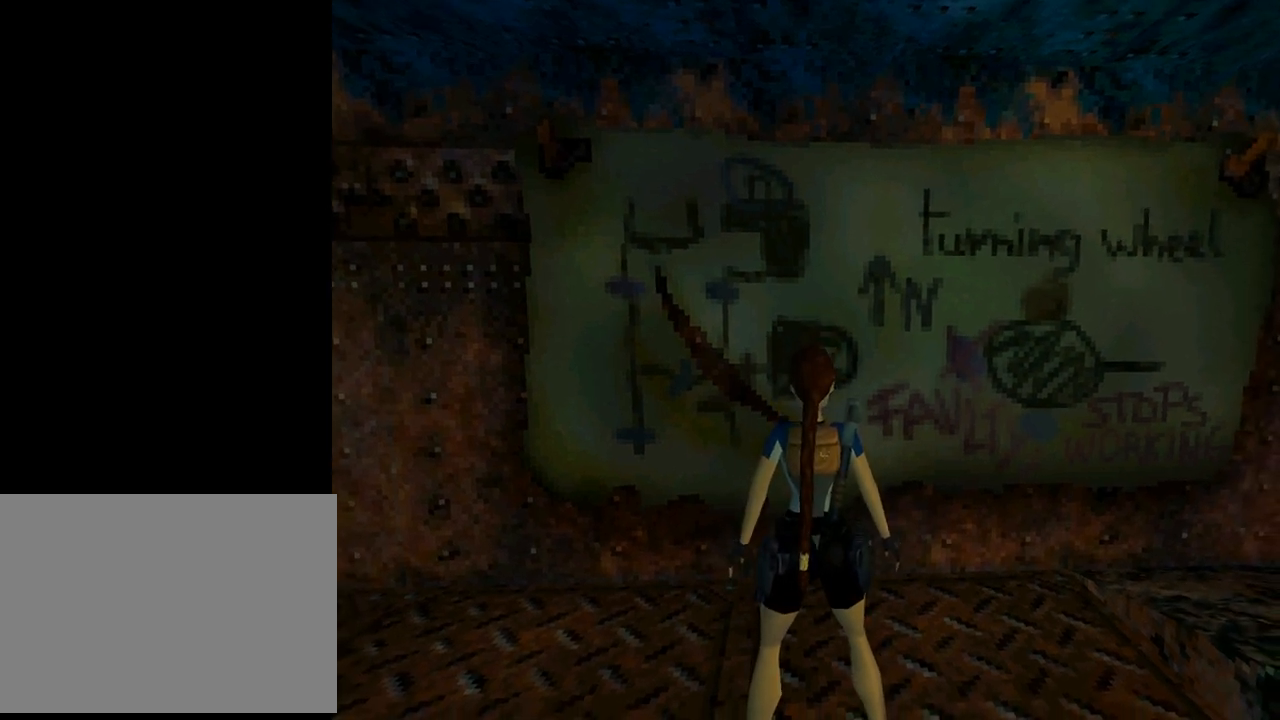
{"buttons": ["L1"], "left_stick": "center", "events": []}
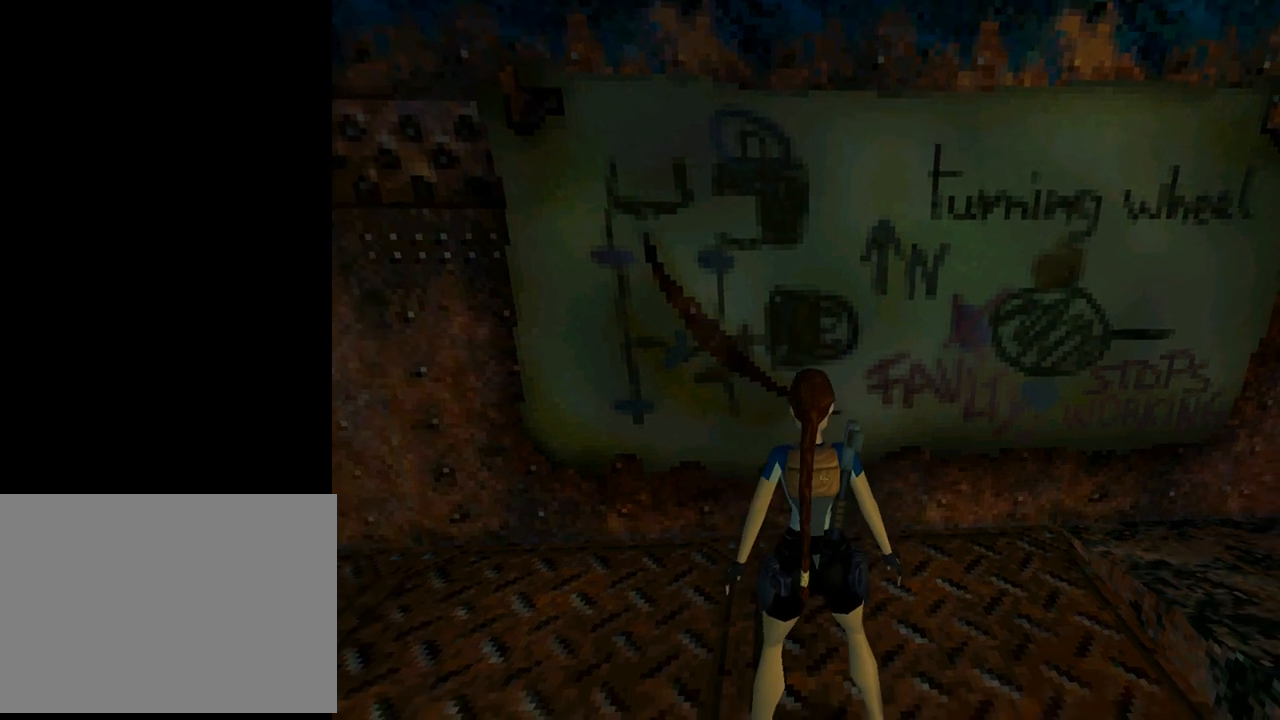
{"buttons": ["L1"], "left_stick": "center", "events": []}
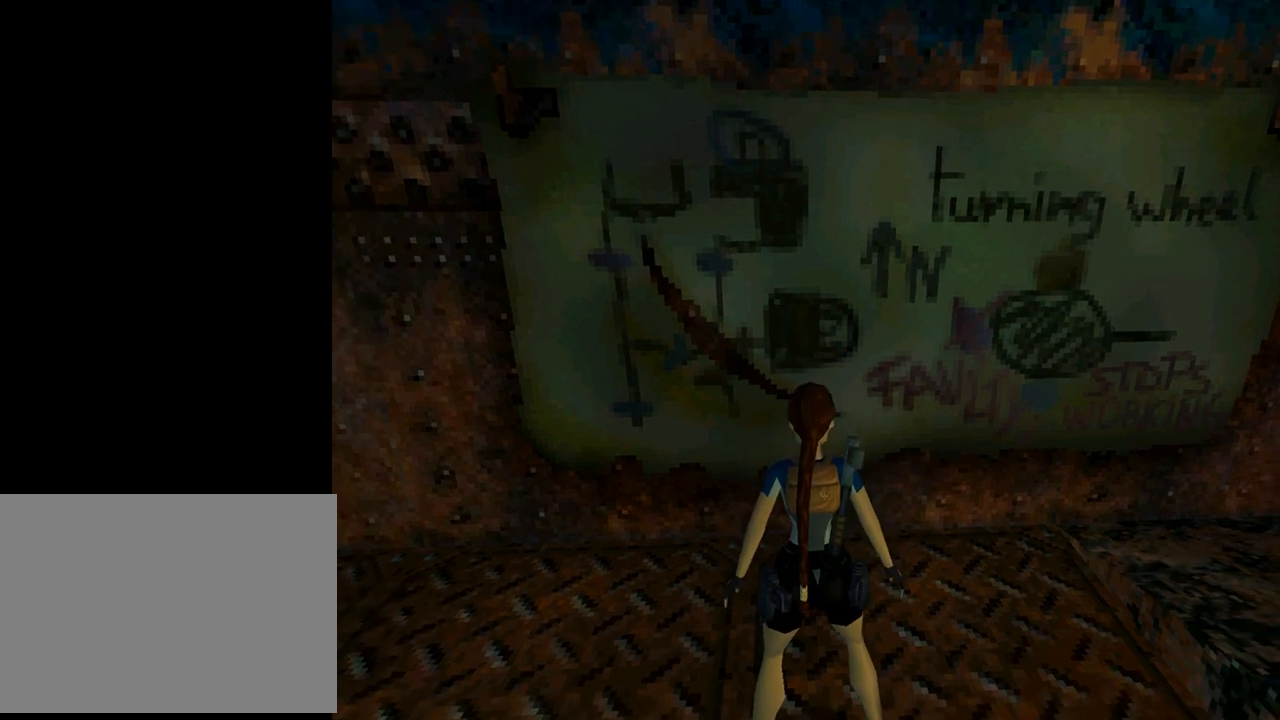
{"buttons": ["L1"], "left_stick": "center", "events": []}
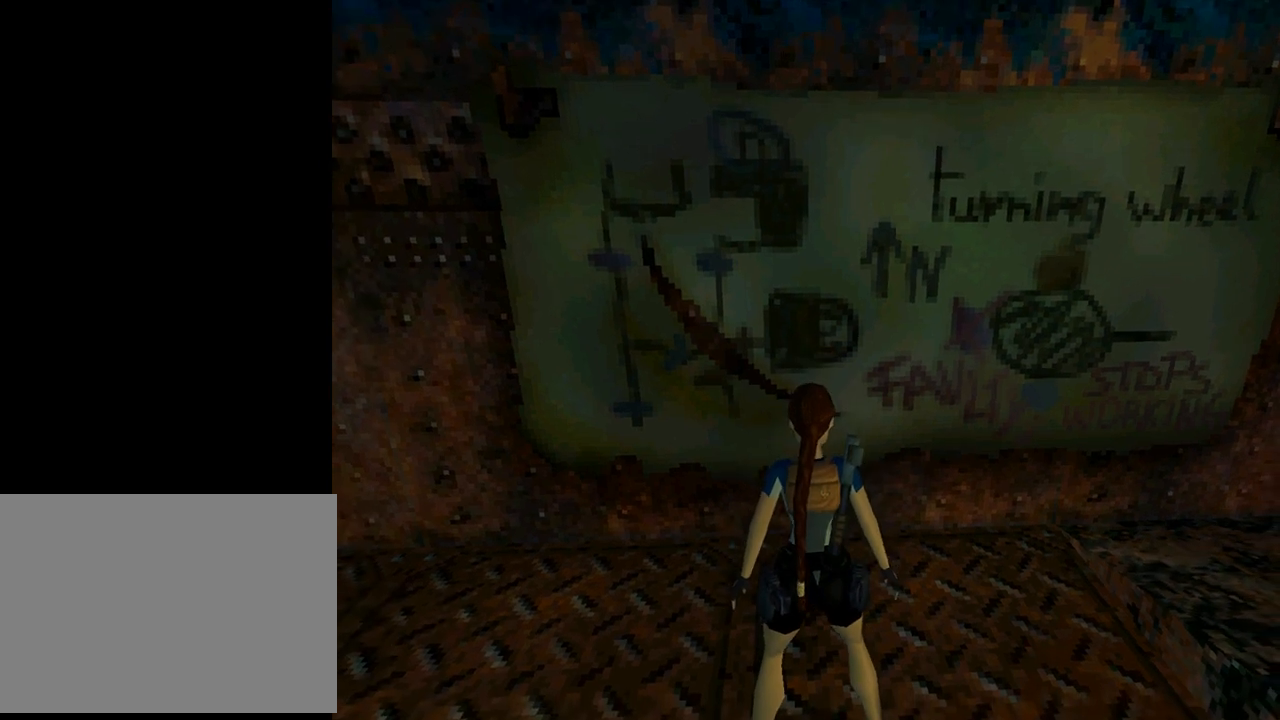
{"buttons": ["L1"], "left_stick": "center", "events": []}
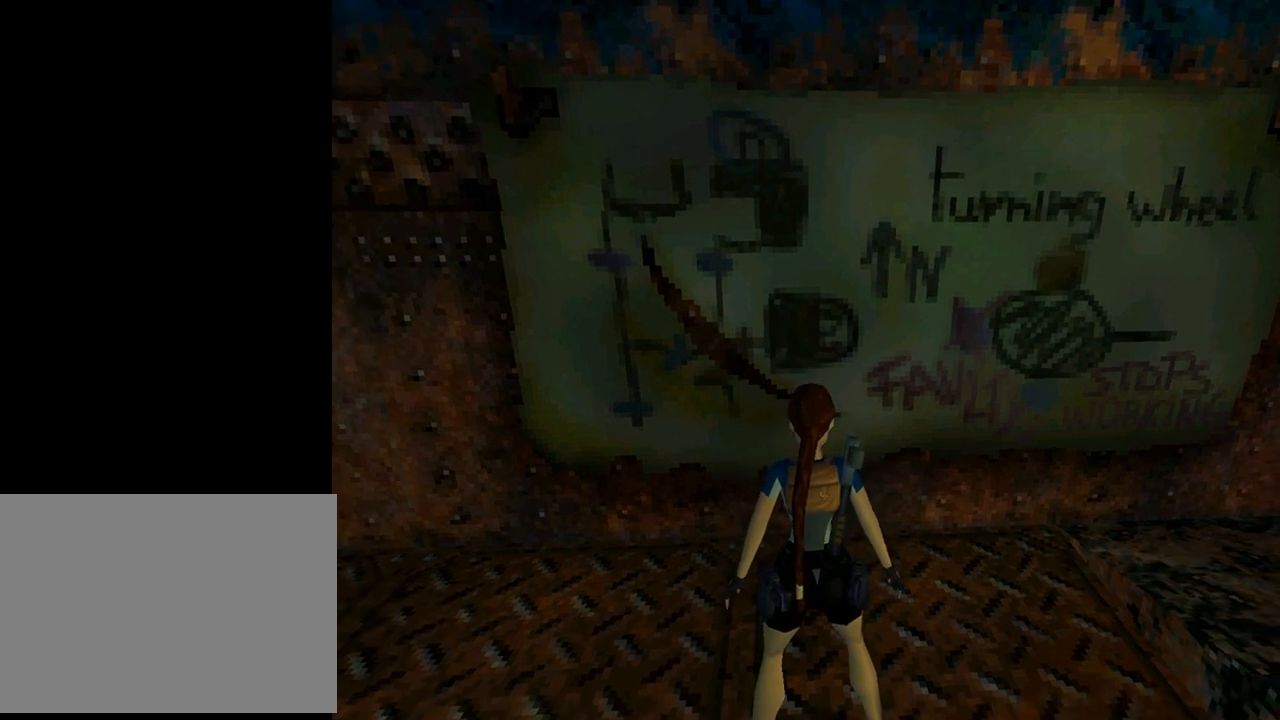
{"buttons": ["L1"], "left_stick": "center", "events": []}
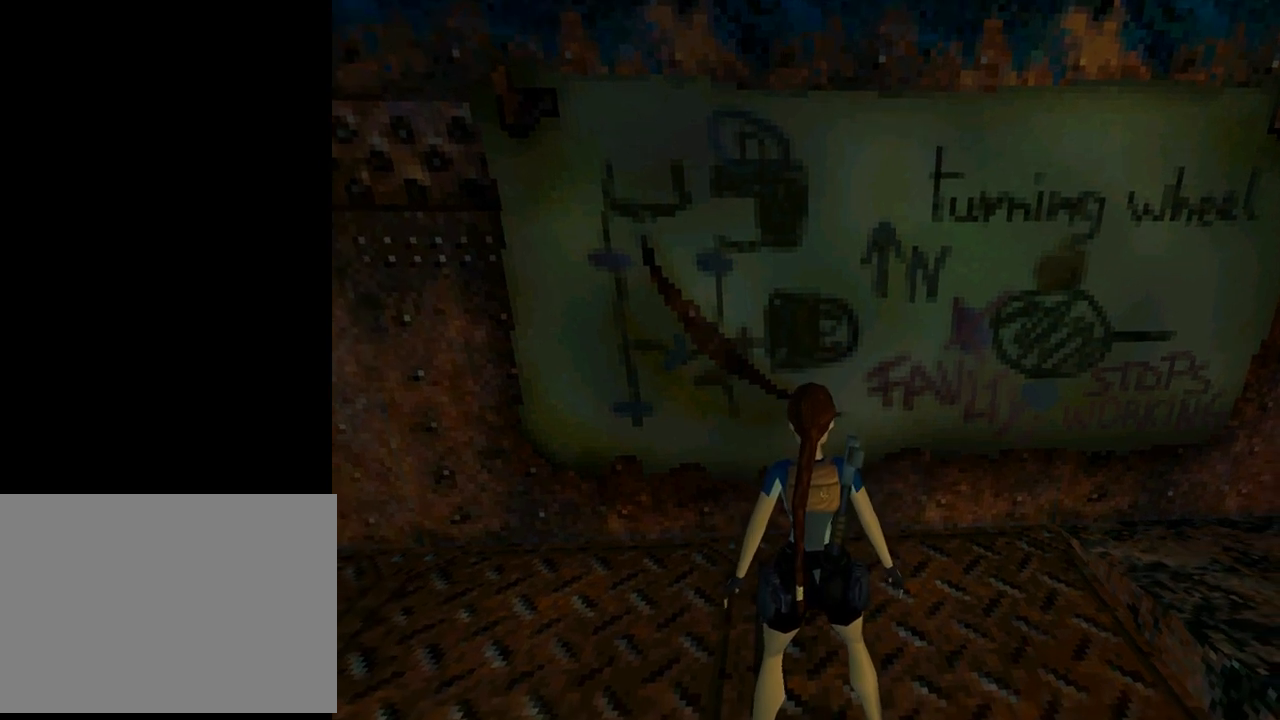
{"buttons": ["L1"], "left_stick": "center", "events": []}
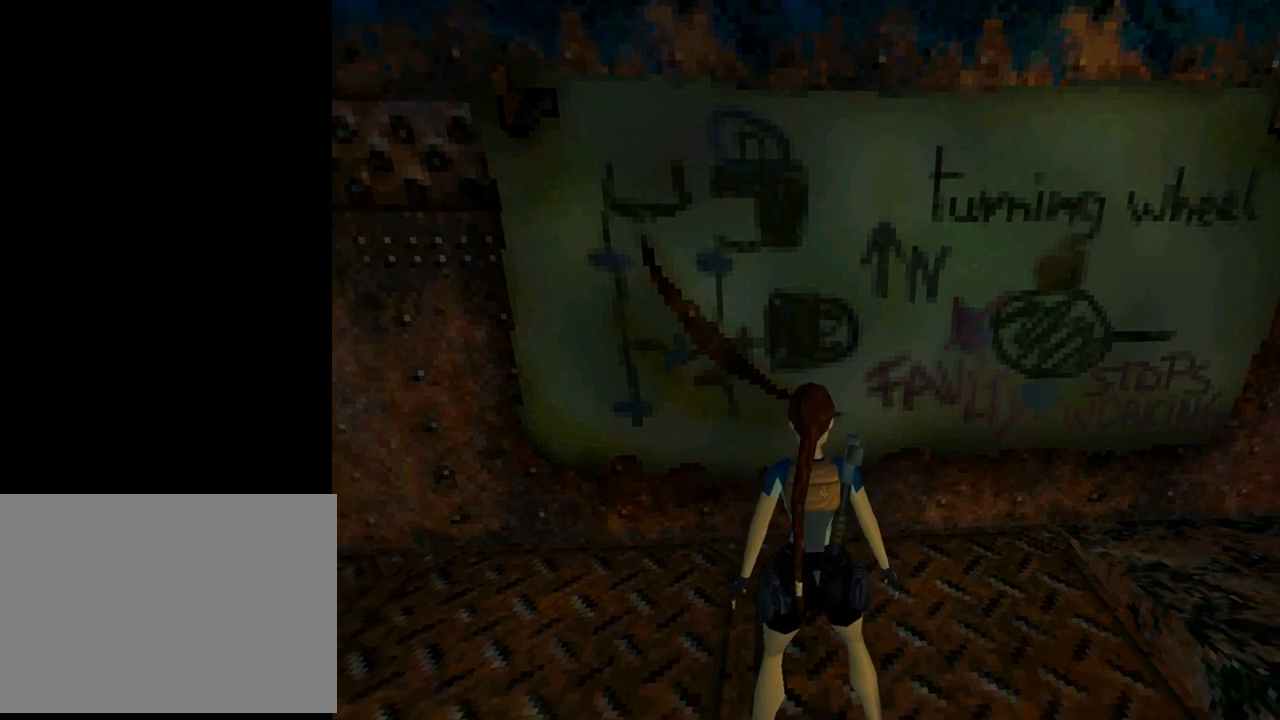
{"buttons": ["L1"], "left_stick": "center", "events": []}
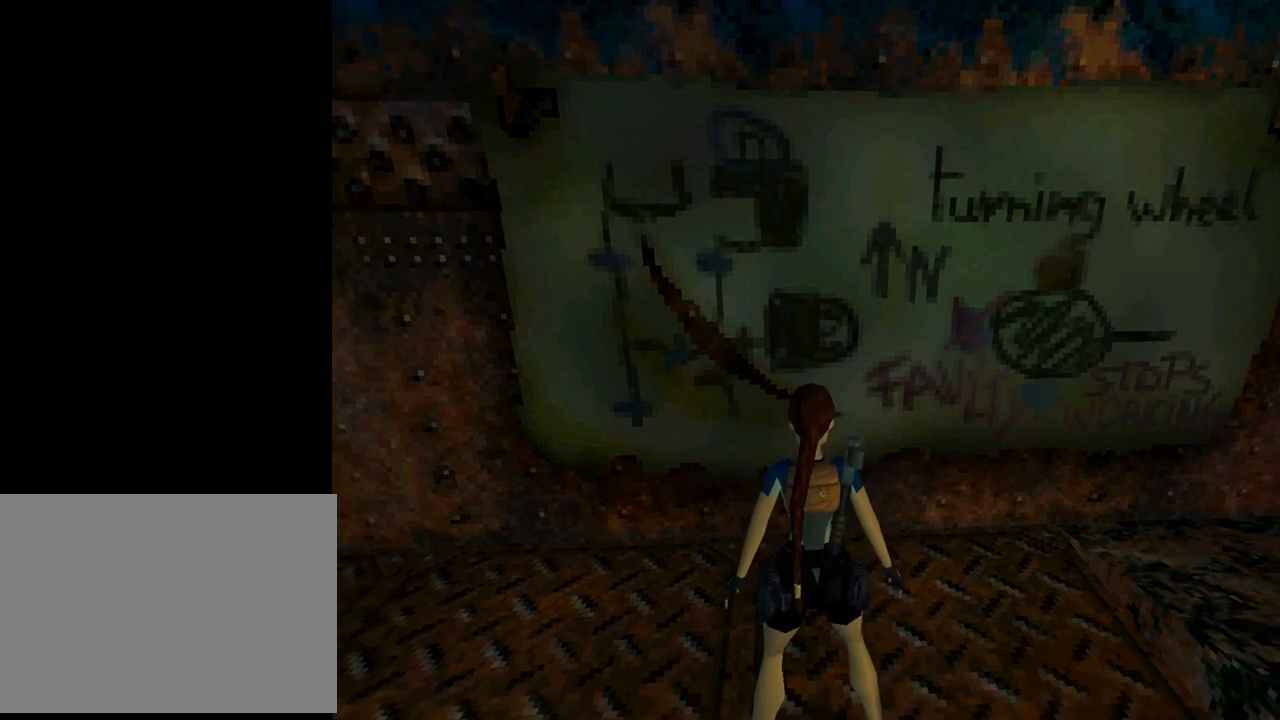
{"buttons": ["L1"], "left_stick": "center", "events": []}
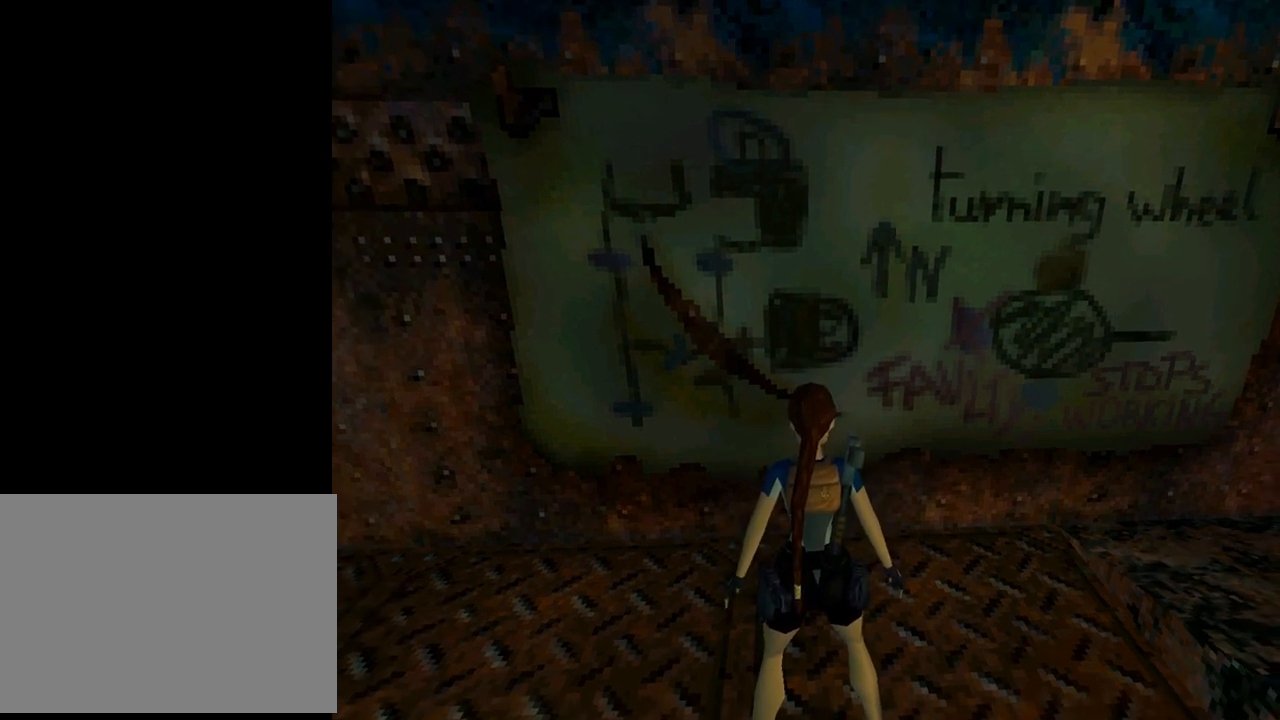
{"buttons": ["L1"], "left_stick": "center", "events": []}
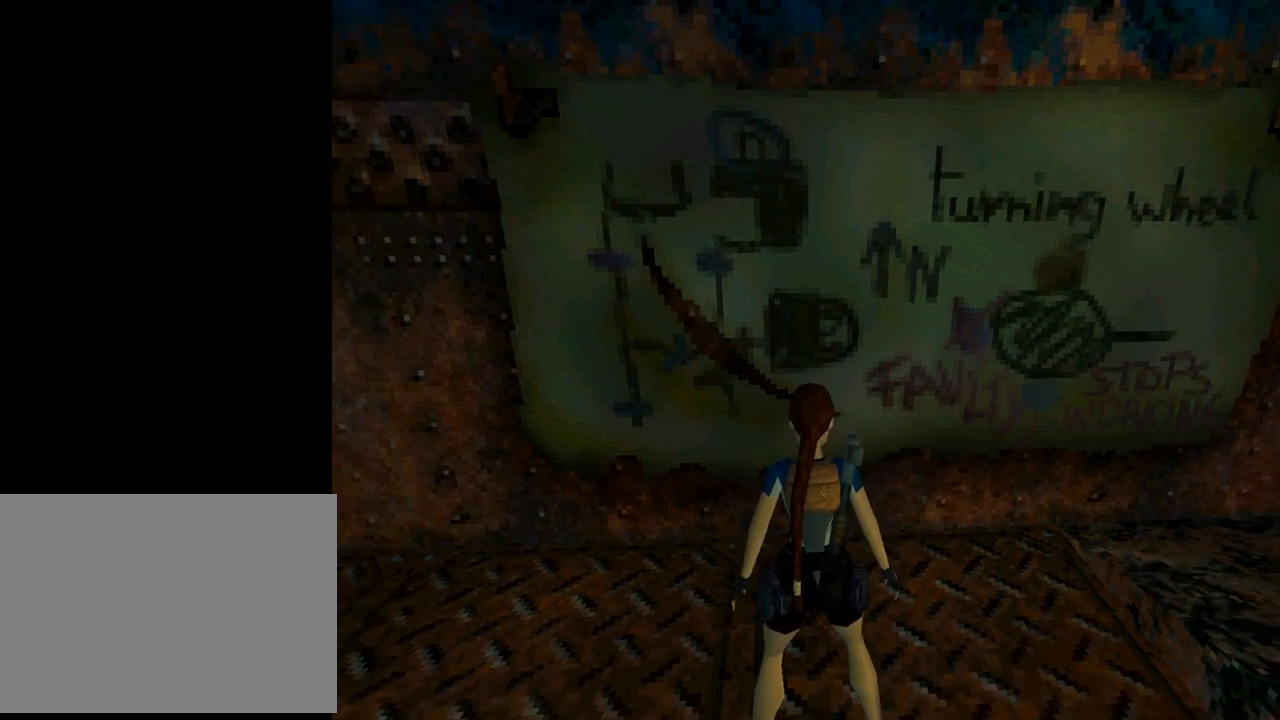
{"buttons": ["L1"], "left_stick": "center", "events": []}
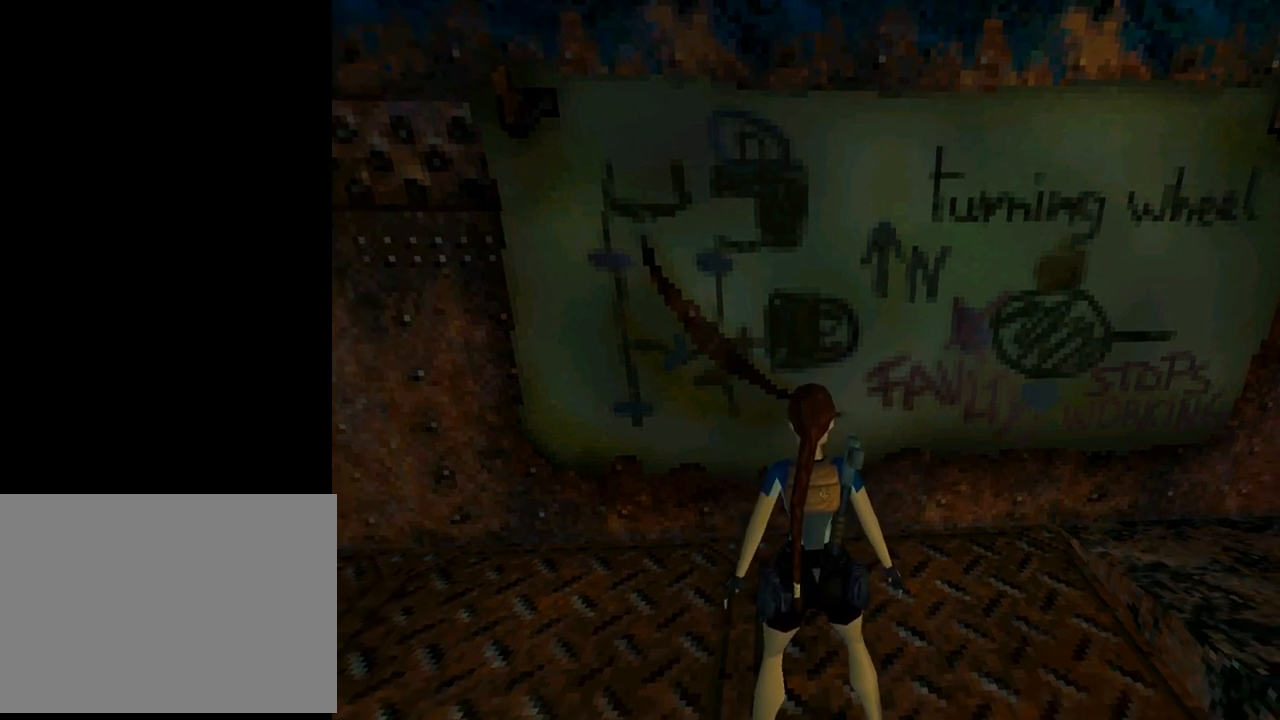
{"buttons": ["L1"], "left_stick": "center", "events": []}
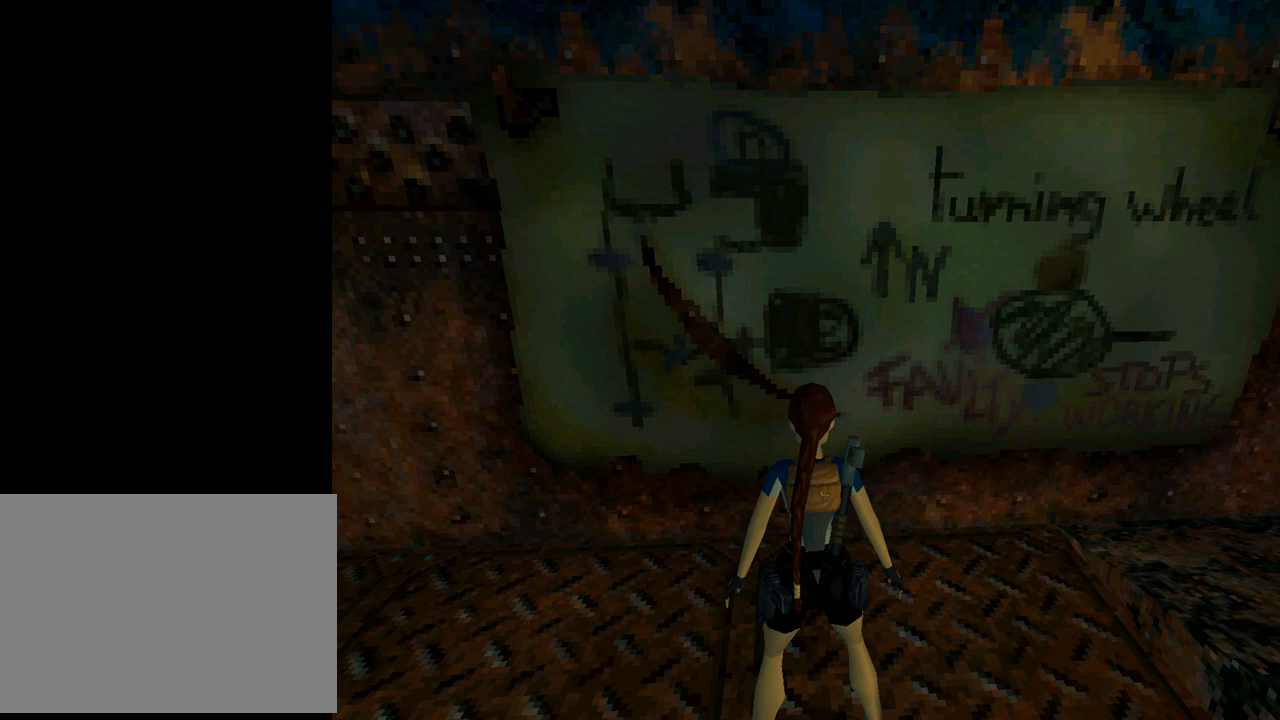
{"buttons": ["L1"], "left_stick": "center", "events": []}
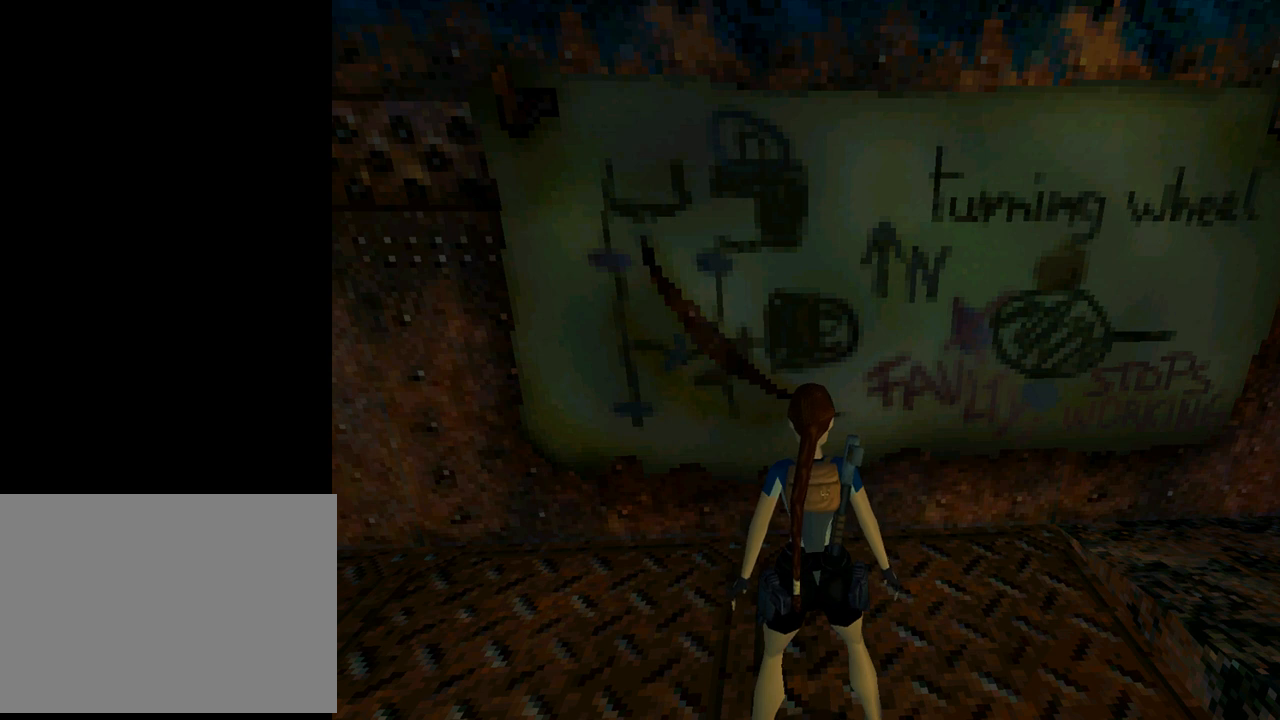
{"buttons": ["L1"], "left_stick": "center", "events": []}
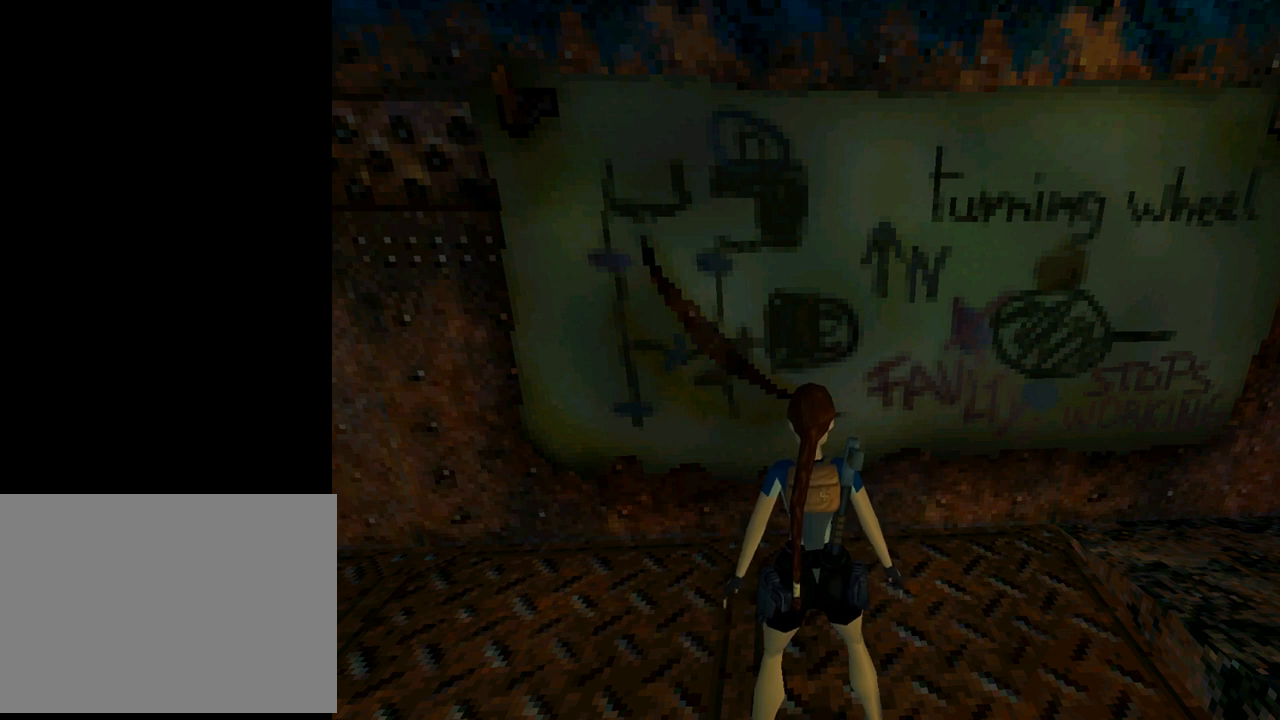
{"buttons": ["L1"], "left_stick": "center", "events": []}
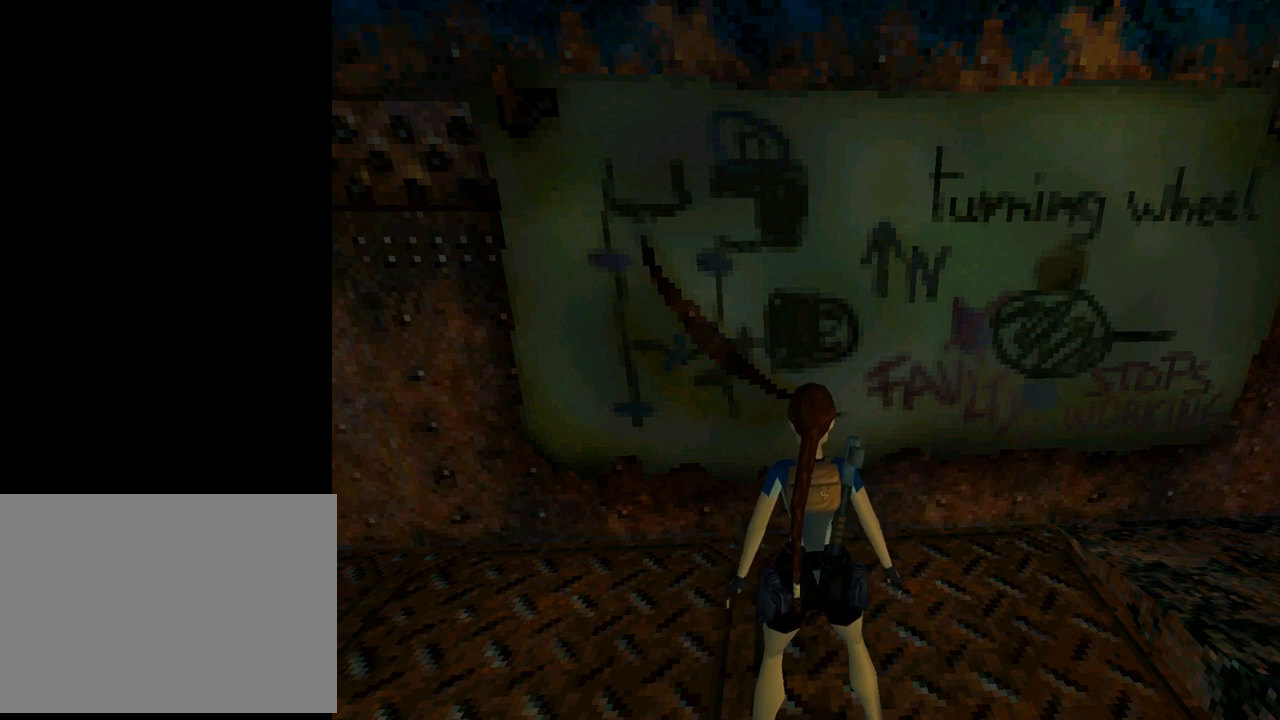
{"buttons": ["L1"], "left_stick": "center", "events": []}
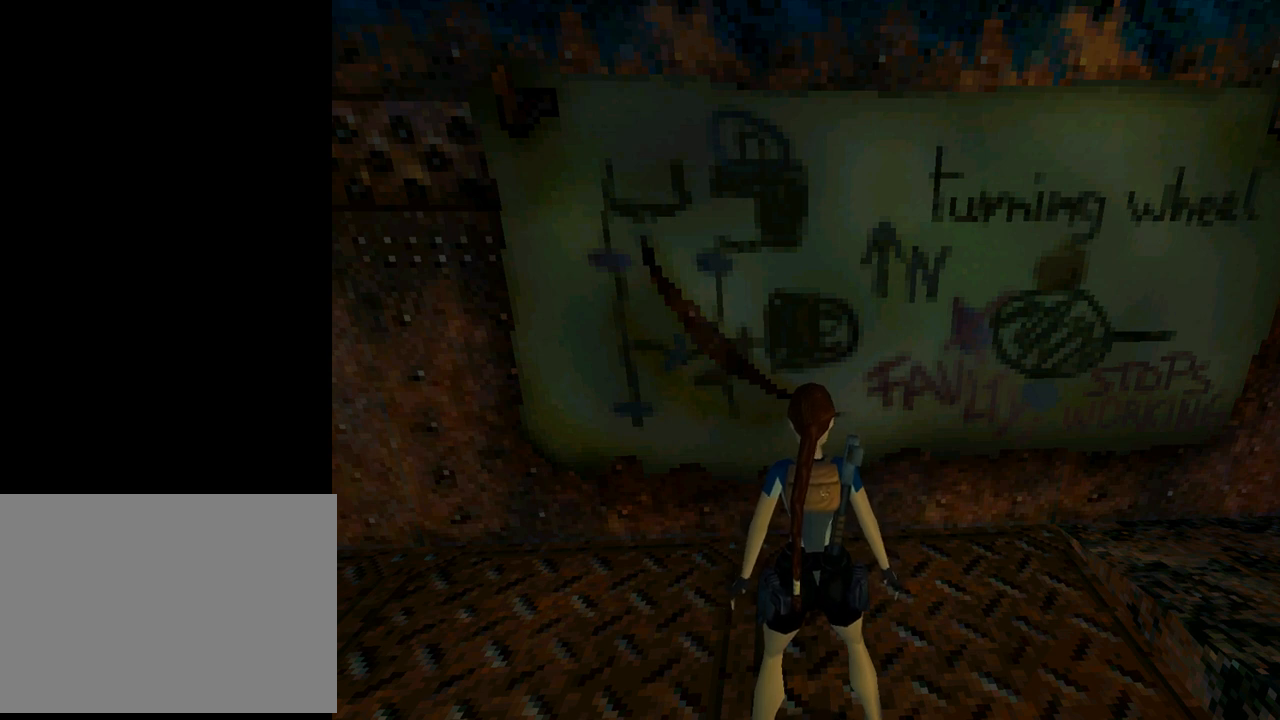
{"buttons": ["L1"], "left_stick": "center", "events": []}